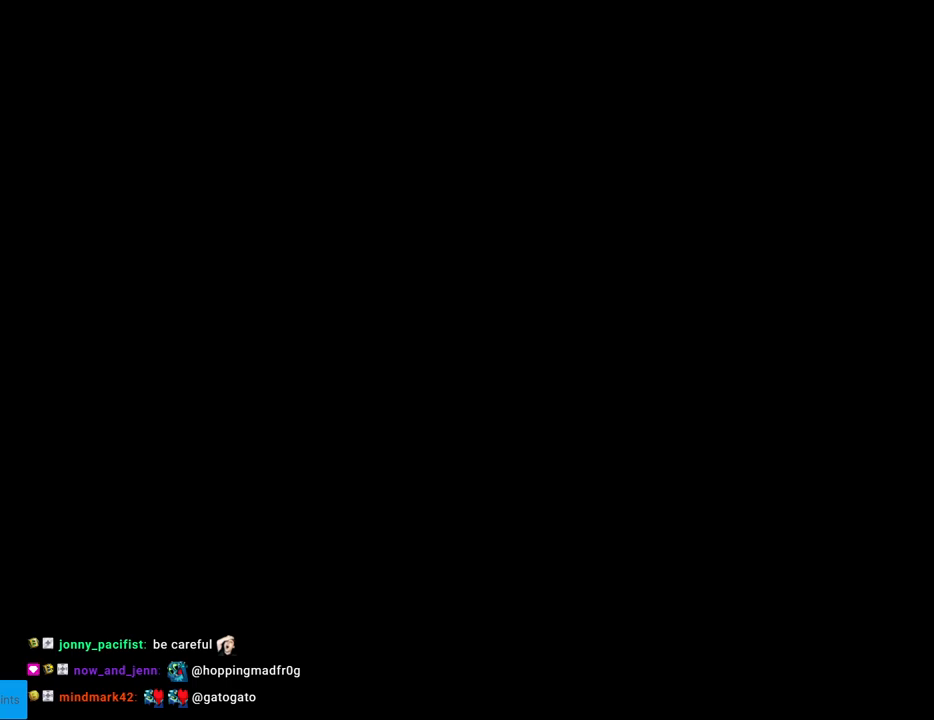
Gameplay with a controller (Nintendo layout); each line is a JSON object with the inputs held at the frame after it. "events" lists button and stick changes between this image and that frame as [ms after this image, input, new state], when the widget could be followed in between. Not read: L3 R3.
{"buttons": ["B", "Y"], "events": [[267, "B", "down"], [333, "Y", "down"], [433, "Y", "up"], [467, "Y", "down"]]}
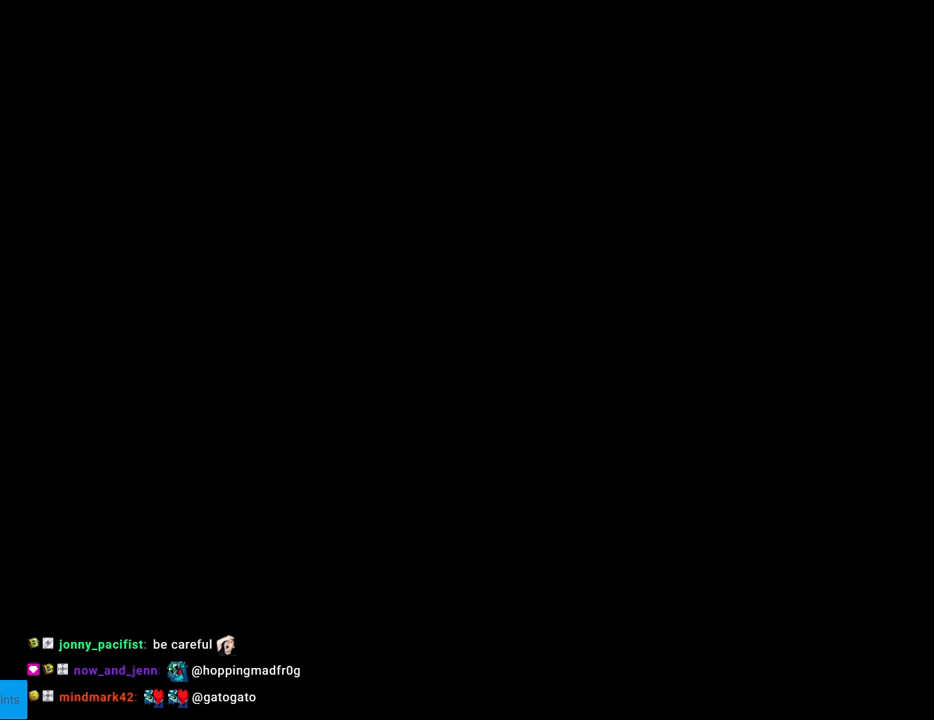
{"buttons": ["X", "DPAD_RIGHT"], "events": [[17, "B", "up"], [17, "Y", "up"], [50, "X", "down"], [83, "DPAD_RIGHT", "down"]]}
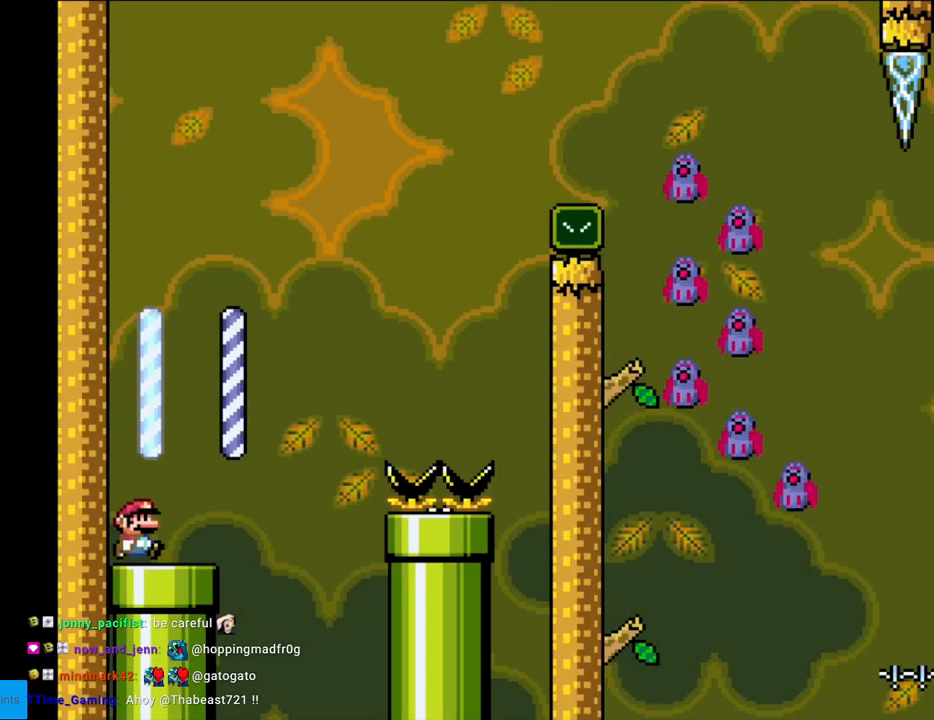
{"buttons": ["A", "X", "DPAD_RIGHT"], "events": [[283, "A", "down"]]}
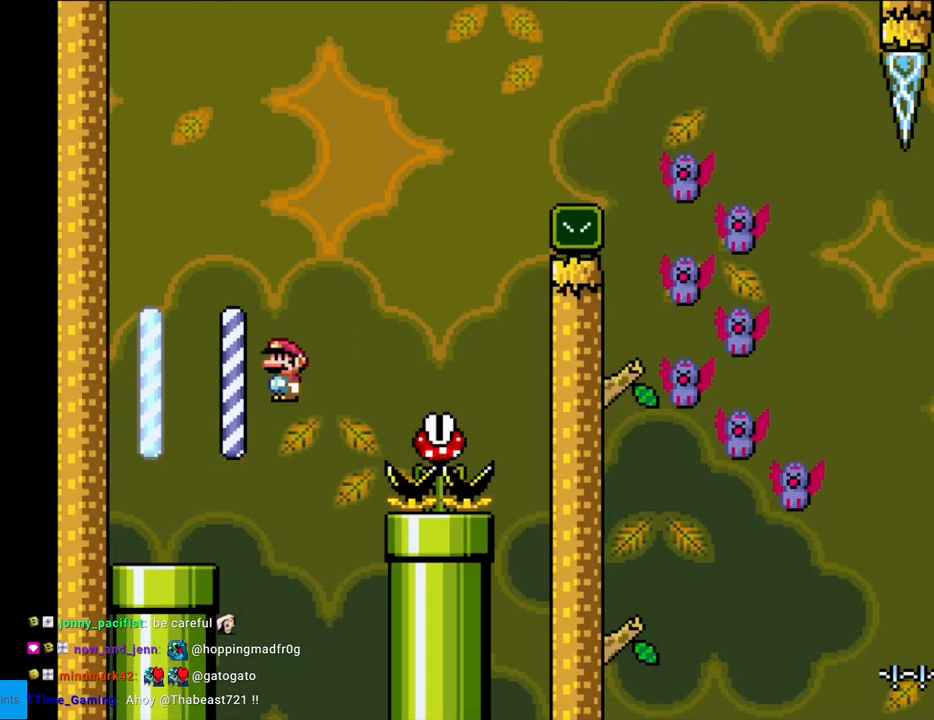
{"buttons": ["A", "X", "DPAD_RIGHT"], "events": [[133, "A", "up"], [250, "A", "down"], [250, "DPAD_RIGHT", "up"], [250, "DPAD_UP", "down"], [267, "DPAD_LEFT", "down"], [267, "DPAD_UP", "up"], [367, "DPAD_LEFT", "up"], [367, "DPAD_RIGHT", "down"]]}
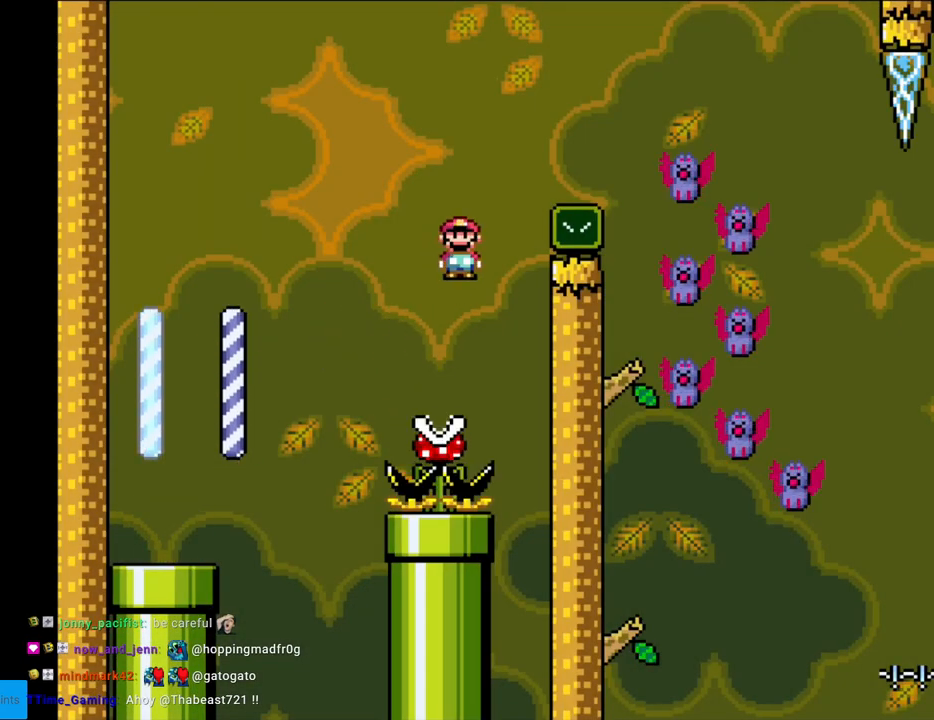
{"buttons": ["A", "X", "DPAD_RIGHT"], "events": []}
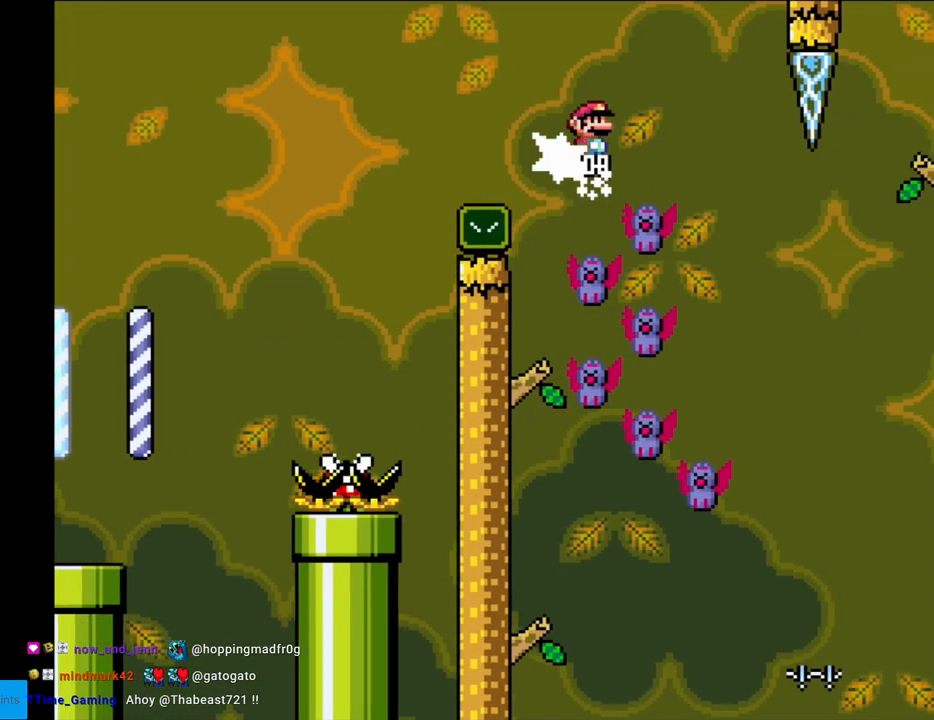
{"buttons": ["A", "X", "DPAD_RIGHT"], "events": [[50, "DPAD_RIGHT", "up"], [50, "DPAD_UP", "down"], [67, "DPAD_LEFT", "down"], [67, "DPAD_UP", "up"], [400, "DPAD_LEFT", "up"], [417, "DPAD_RIGHT", "down"]]}
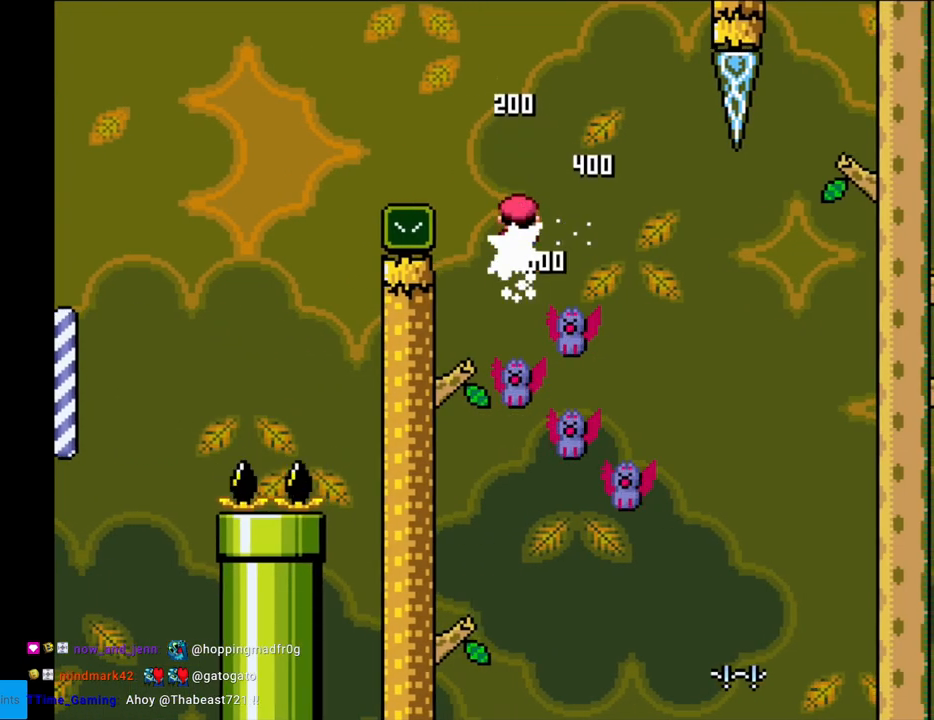
{"buttons": ["A", "X", "DPAD_LEFT"], "events": [[233, "DPAD_RIGHT", "up"], [250, "DPAD_LEFT", "down"]]}
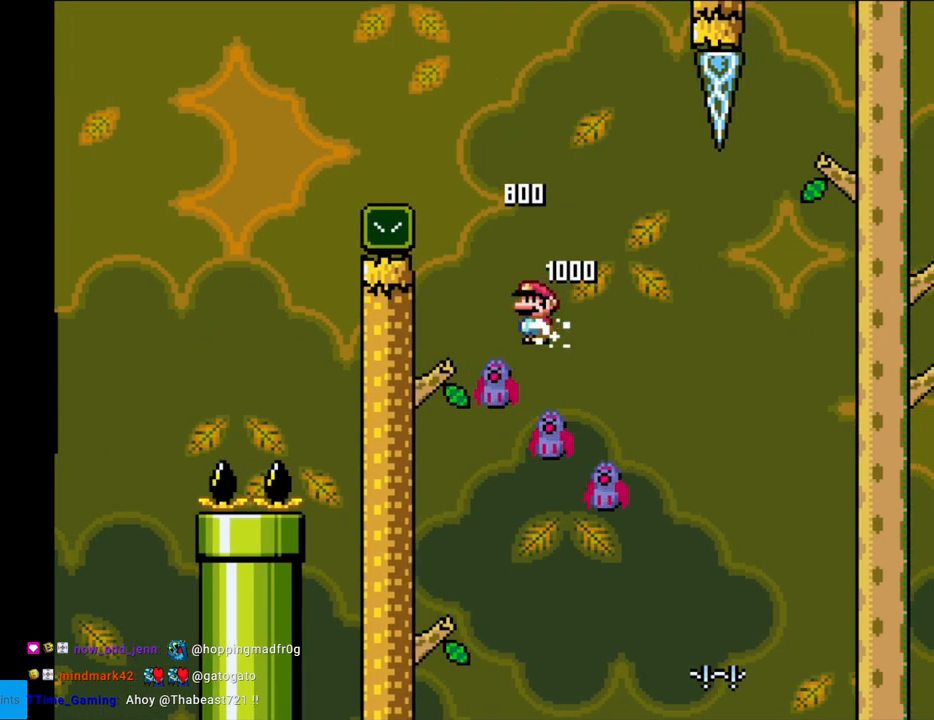
{"buttons": ["A", "X"], "events": [[17, "DPAD_LEFT", "up"], [50, "DPAD_RIGHT", "down"], [233, "DPAD_RIGHT", "up"]]}
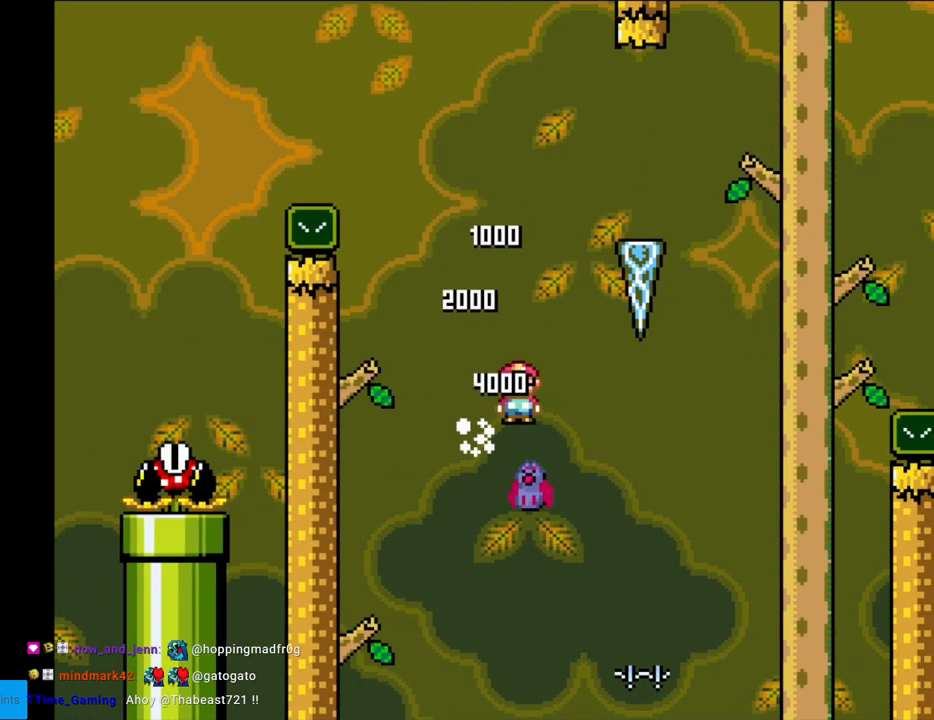
{"buttons": ["A", "X", "DPAD_RIGHT"], "events": [[200, "DPAD_RIGHT", "down"], [317, "DPAD_RIGHT", "up"], [467, "DPAD_RIGHT", "down"]]}
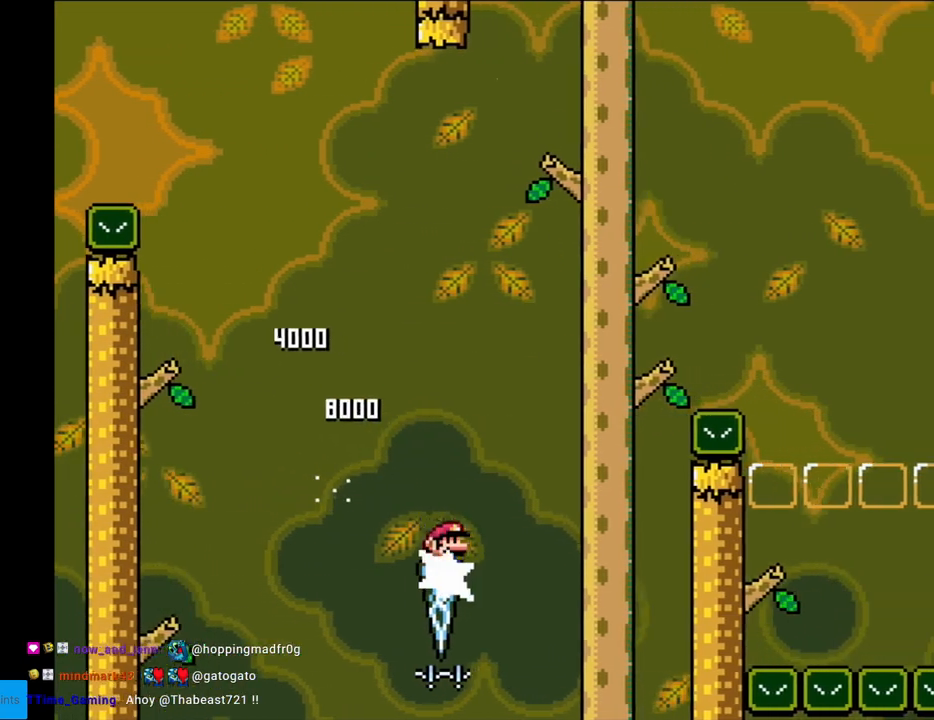
{"buttons": ["A", "X", "DPAD_RIGHT"], "events": []}
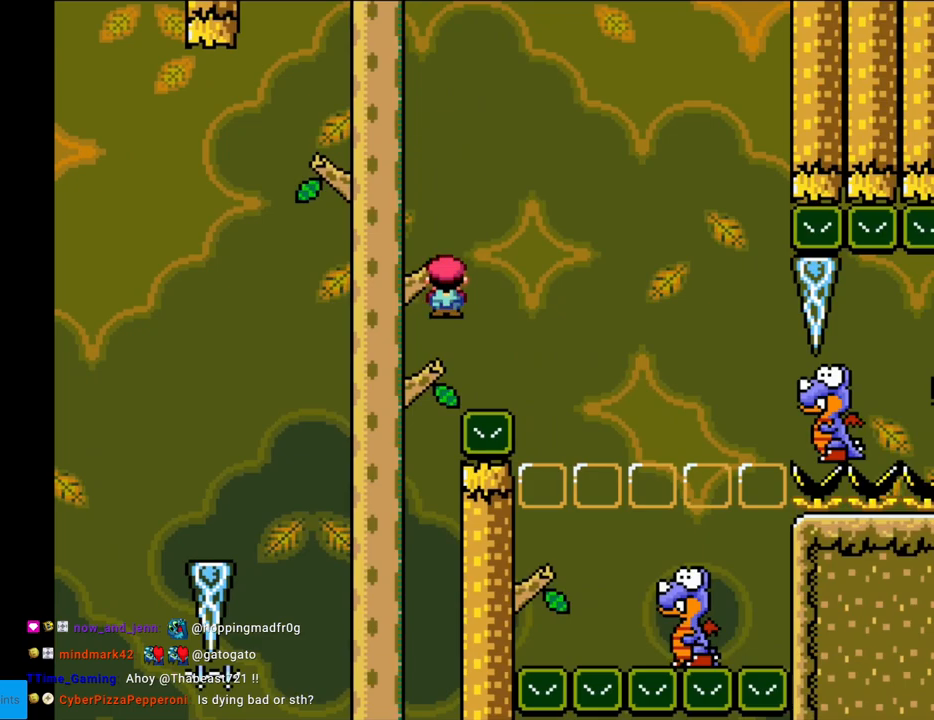
{"buttons": ["A", "X", "DPAD_LEFT"], "events": [[383, "DPAD_LEFT", "down"], [383, "DPAD_RIGHT", "up"]]}
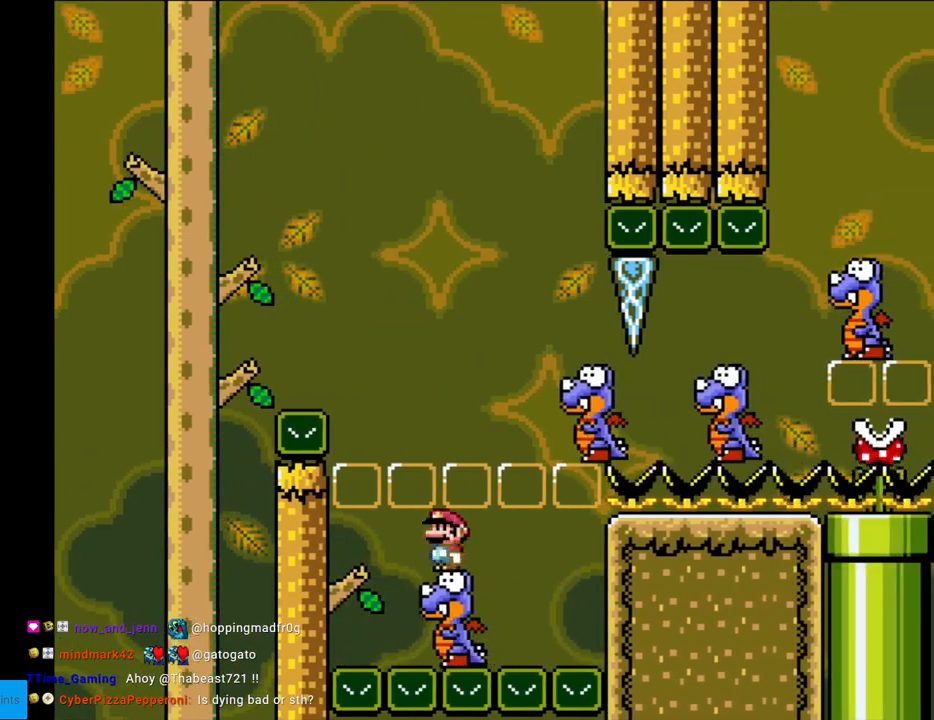
{"buttons": ["A", "X", "DPAD_RIGHT"], "events": [[17, "DPAD_LEFT", "up"], [233, "DPAD_RIGHT", "down"]]}
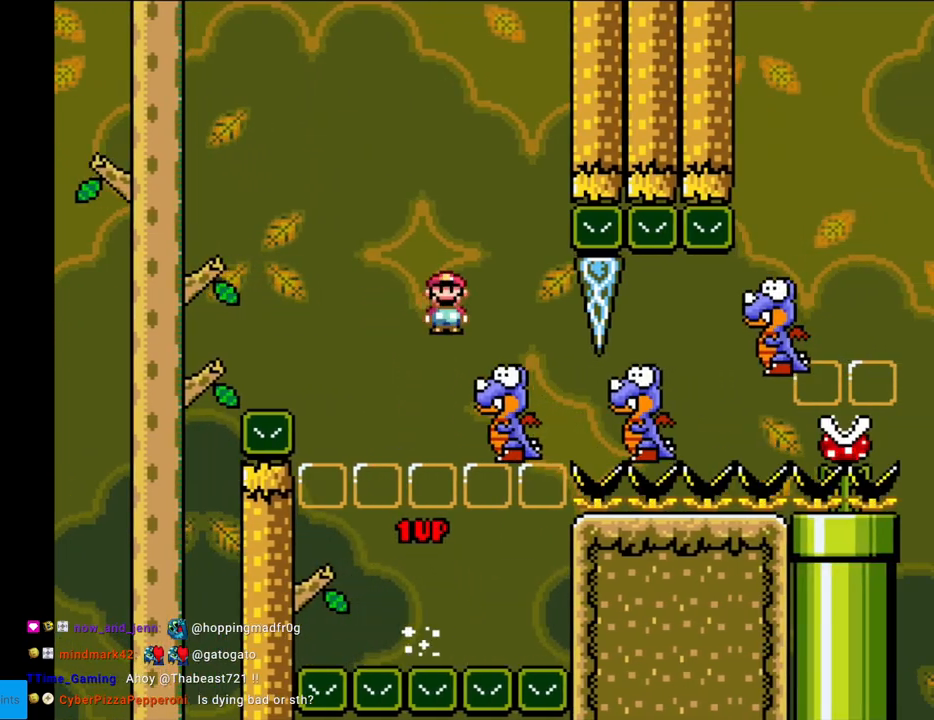
{"buttons": ["A", "X"], "events": [[67, "DPAD_LEFT", "down"], [67, "DPAD_RIGHT", "up"], [267, "DPAD_LEFT", "up"]]}
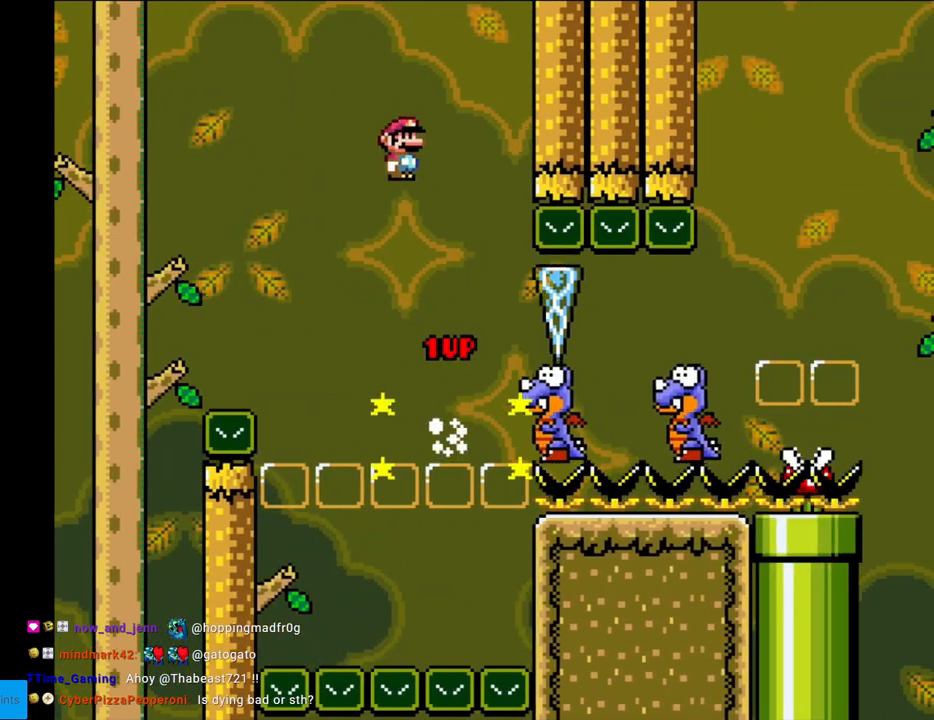
{"buttons": ["A", "X"], "events": [[217, "DPAD_RIGHT", "down"], [383, "DPAD_RIGHT", "up"]]}
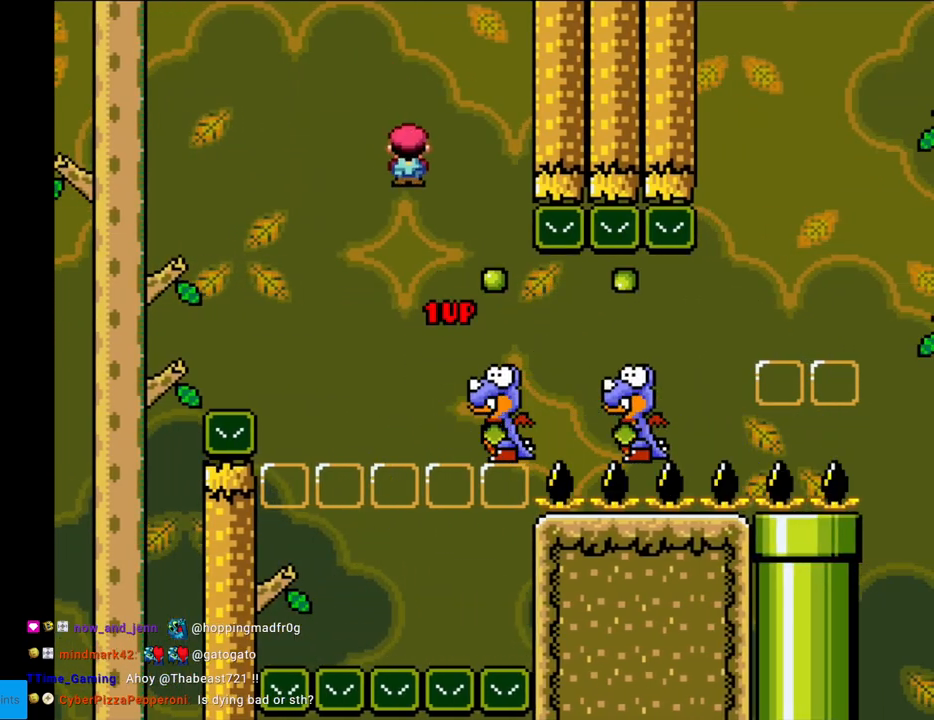
{"buttons": ["X", "DPAD_RIGHT"], "events": [[83, "A", "up"], [133, "DPAD_RIGHT", "down"], [233, "DPAD_RIGHT", "up"], [350, "A", "down"], [450, "A", "up"], [483, "DPAD_RIGHT", "down"]]}
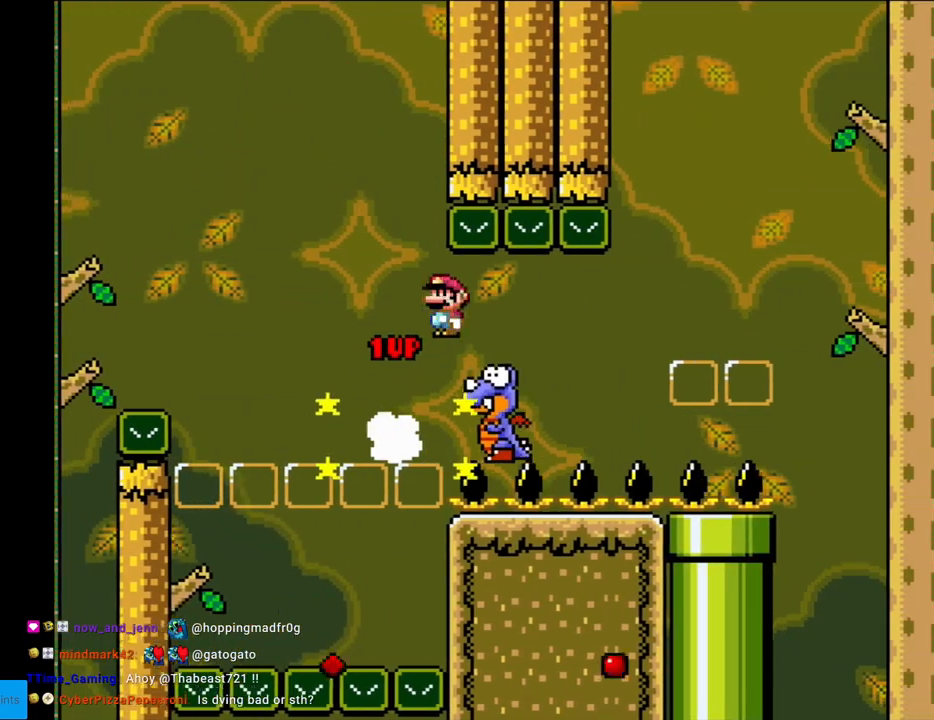
{"buttons": ["A", "X", "DPAD_RIGHT"], "events": [[233, "A", "down"]]}
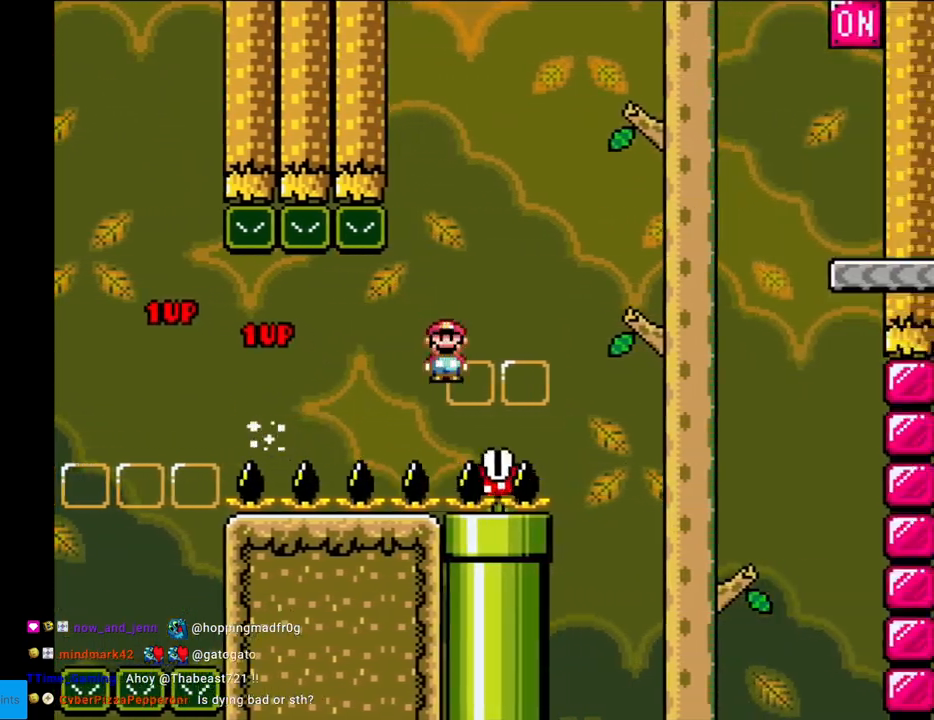
{"buttons": ["A", "X", "DPAD_RIGHT"], "events": []}
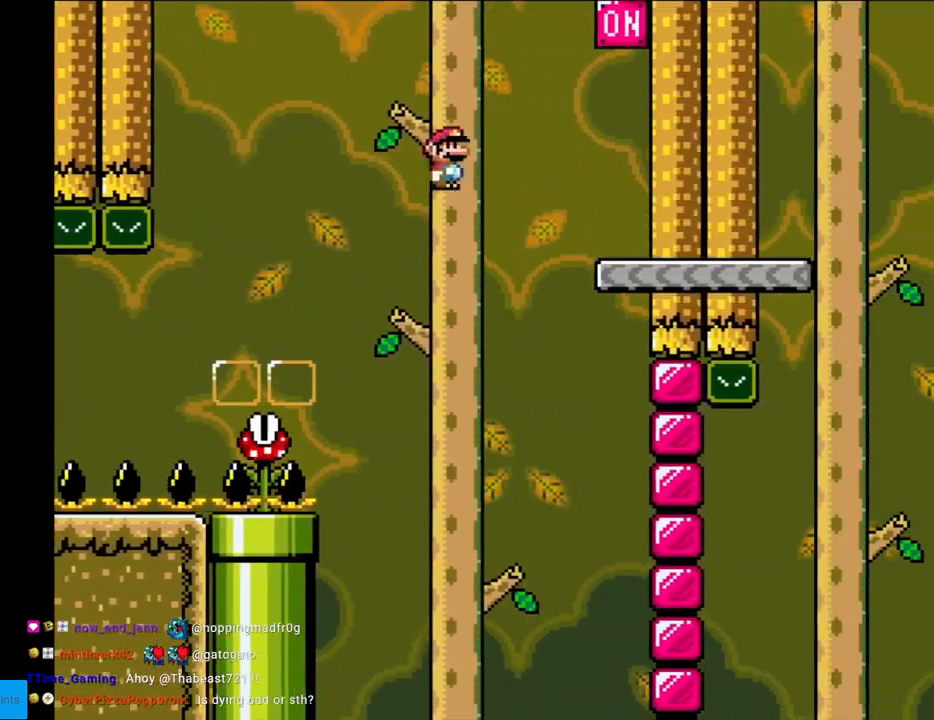
{"buttons": ["Y", "DPAD_RIGHT"], "events": [[133, "A", "up"], [150, "Y", "down"], [167, "X", "up"], [333, "B", "down"], [500, "B", "up"]]}
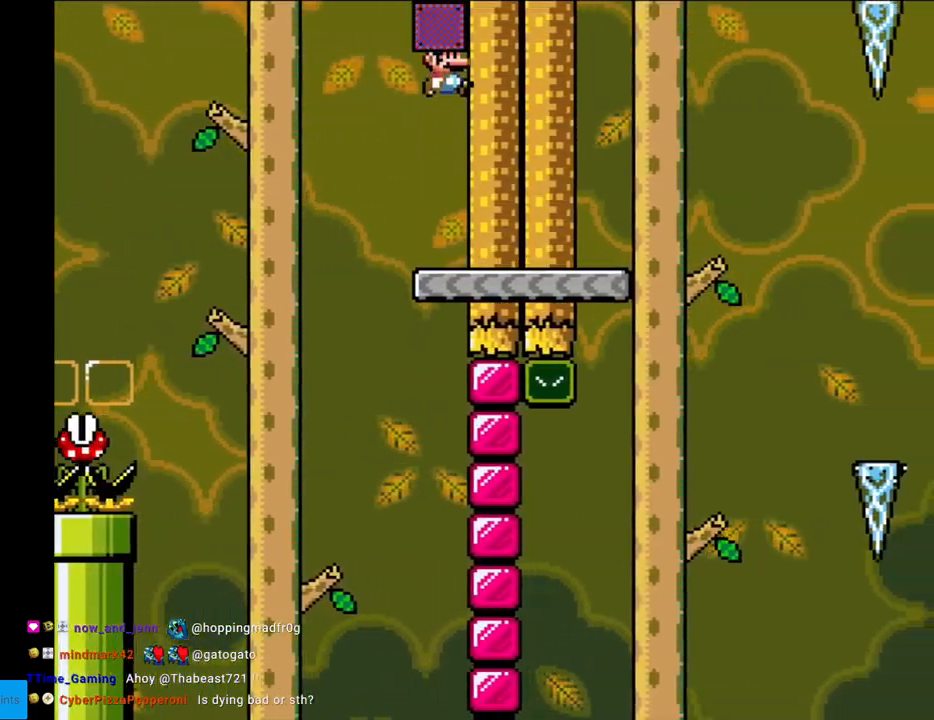
{"buttons": ["X", "DPAD_RIGHT"], "events": [[400, "Y", "up"], [433, "X", "down"]]}
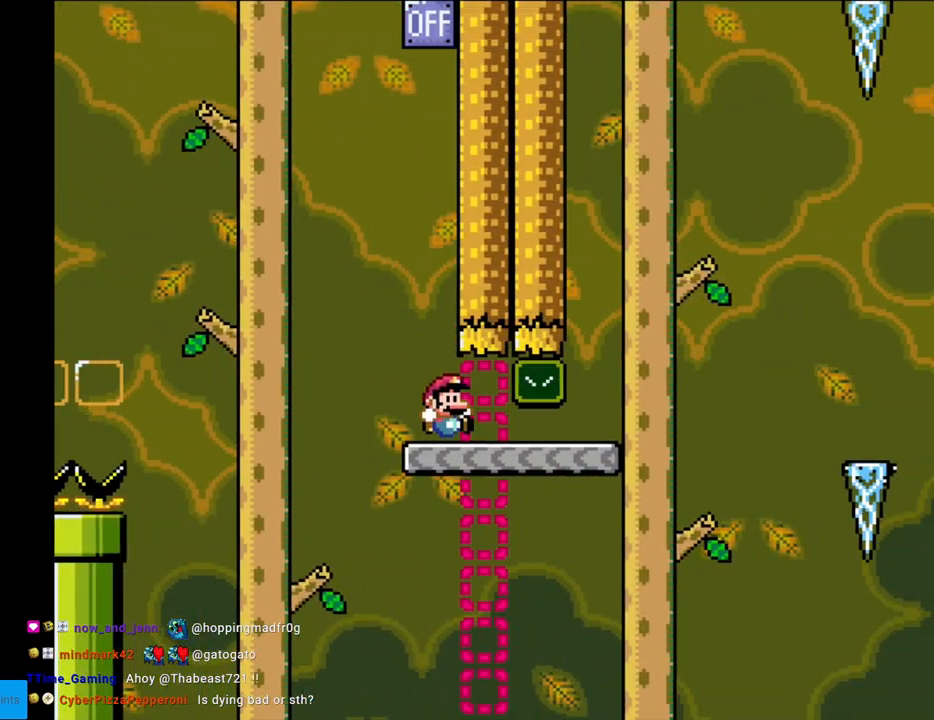
{"buttons": ["A", "X", "DPAD_RIGHT"], "events": [[317, "A", "down"]]}
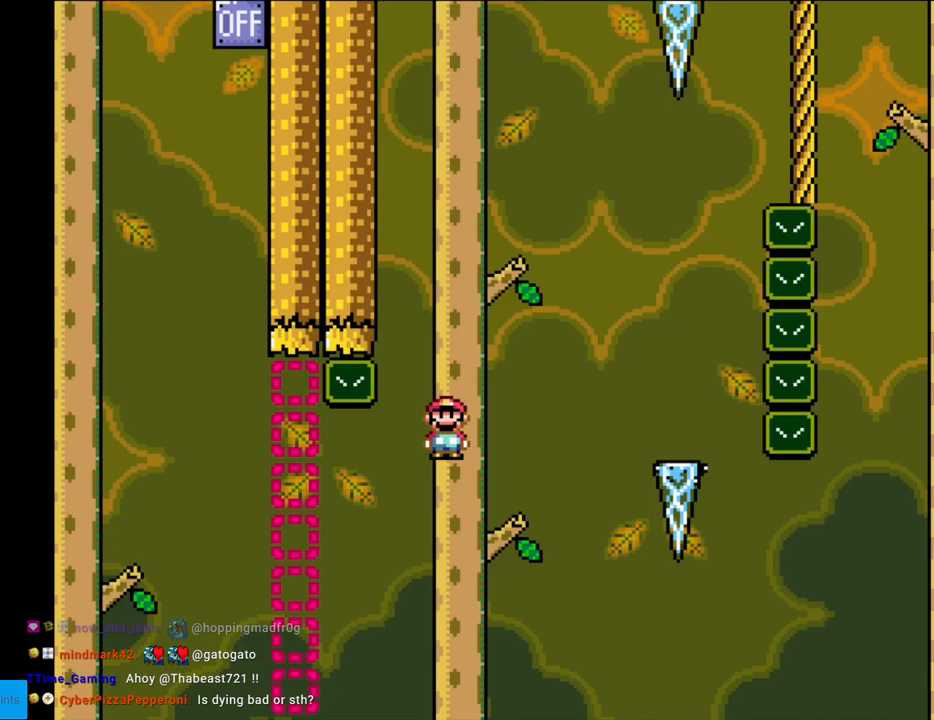
{"buttons": ["A", "X", "DPAD_LEFT"], "events": [[467, "DPAD_RIGHT", "up"], [483, "DPAD_UP", "down"], [500, "DPAD_LEFT", "down"], [500, "DPAD_UP", "up"]]}
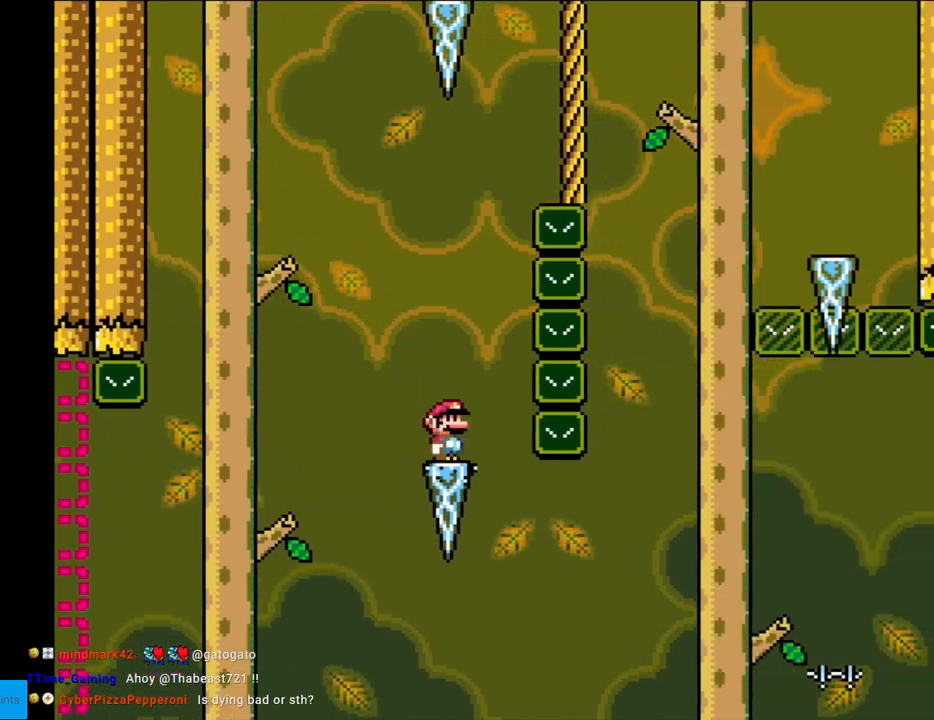
{"buttons": ["X"], "events": [[67, "A", "up"], [133, "DPAD_LEFT", "up"], [383, "A", "down"], [500, "A", "up"]]}
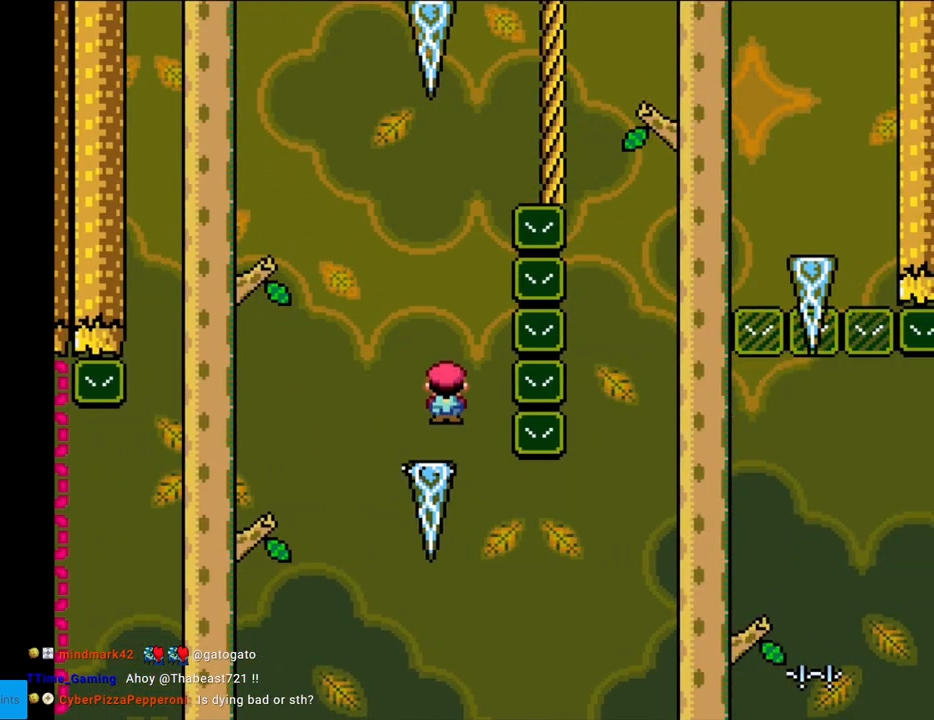
{"buttons": ["A", "X", "DPAD_LEFT"], "events": [[183, "DPAD_LEFT", "down"], [217, "A", "down"]]}
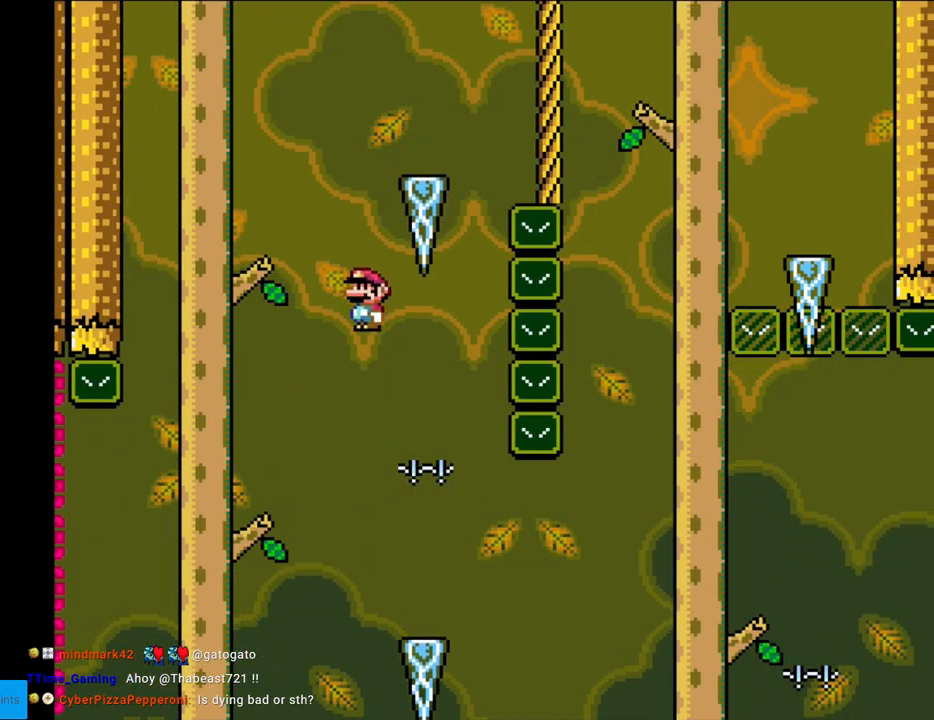
{"buttons": ["A", "X"], "events": [[33, "DPAD_LEFT", "up"], [50, "DPAD_RIGHT", "down"], [150, "A", "up"], [350, "A", "down"], [450, "DPAD_RIGHT", "up"]]}
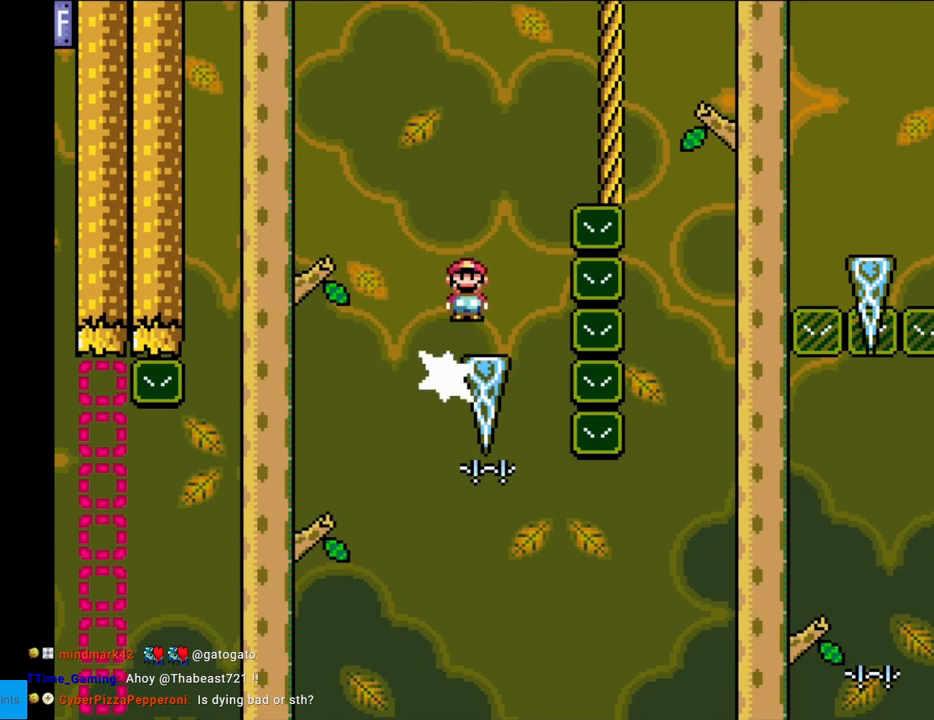
{"buttons": ["A", "X", "DPAD_RIGHT"], "events": [[33, "DPAD_RIGHT", "down"]]}
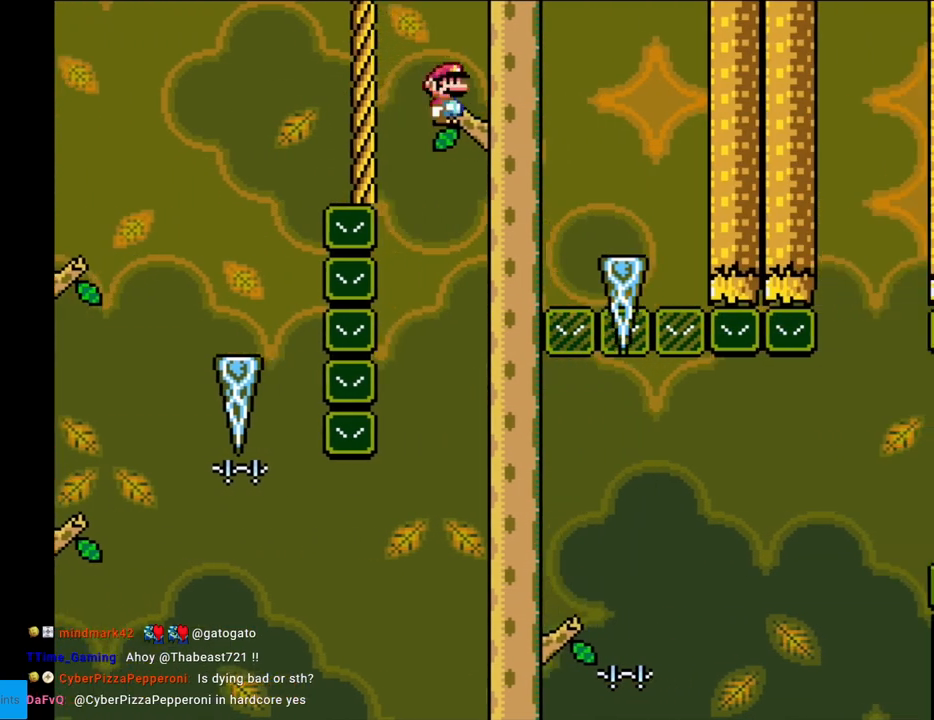
{"buttons": ["A", "X", "DPAD_LEFT"], "events": [[367, "DPAD_LEFT", "down"], [367, "DPAD_RIGHT", "up"]]}
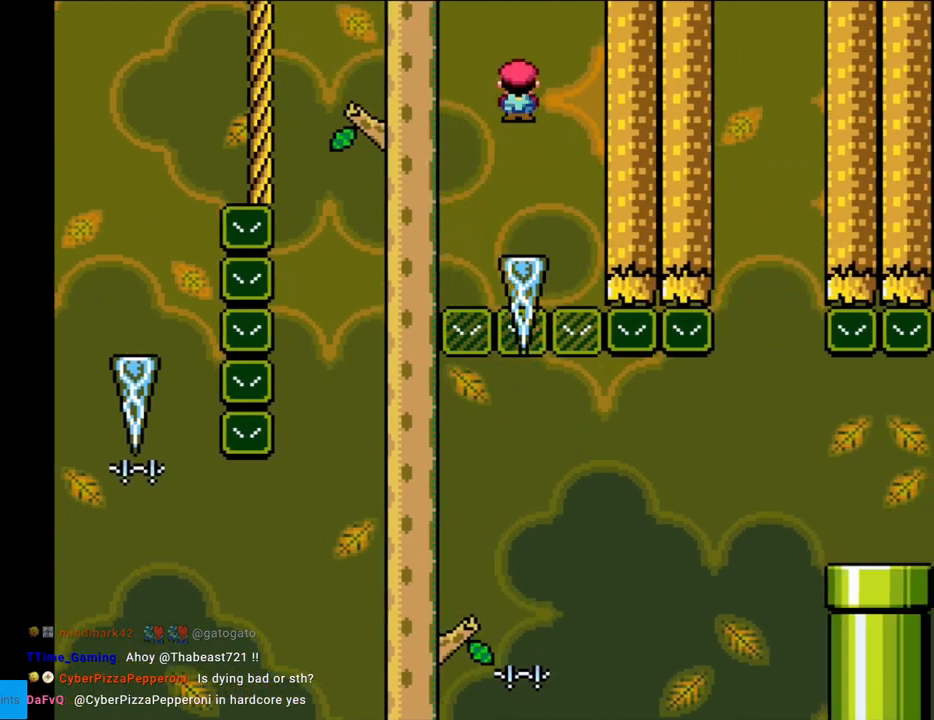
{"buttons": ["A", "X", "DPAD_RIGHT"], "events": [[433, "DPAD_LEFT", "up"], [500, "DPAD_RIGHT", "down"]]}
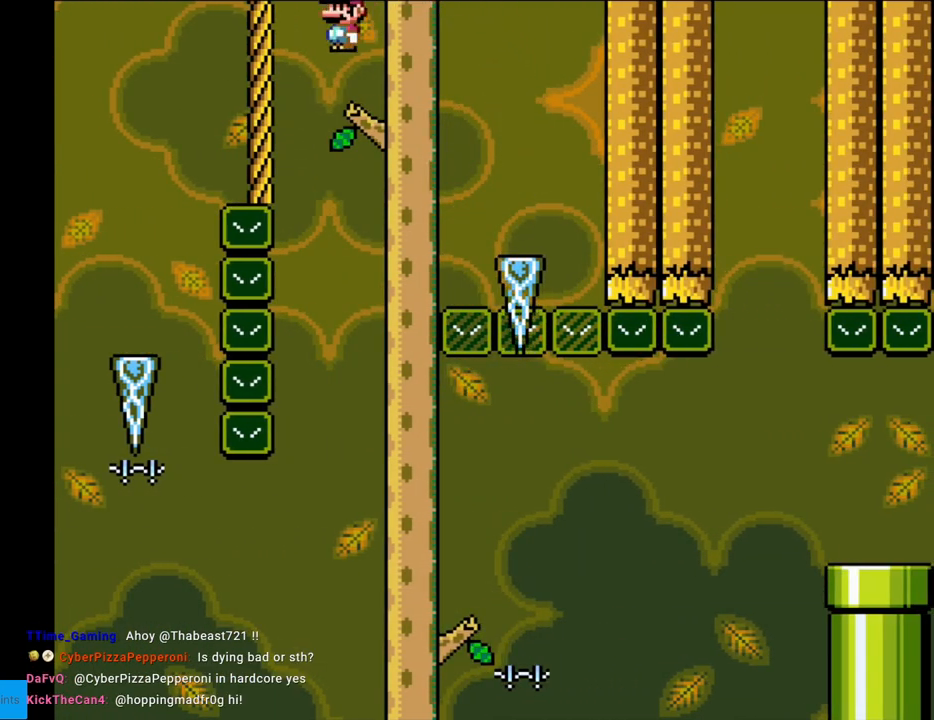
{"buttons": ["A", "X", "DPAD_RIGHT"], "events": [[200, "DPAD_RIGHT", "up"], [250, "DPAD_RIGHT", "down"], [400, "DPAD_RIGHT", "up"], [417, "DPAD_RIGHT", "down"]]}
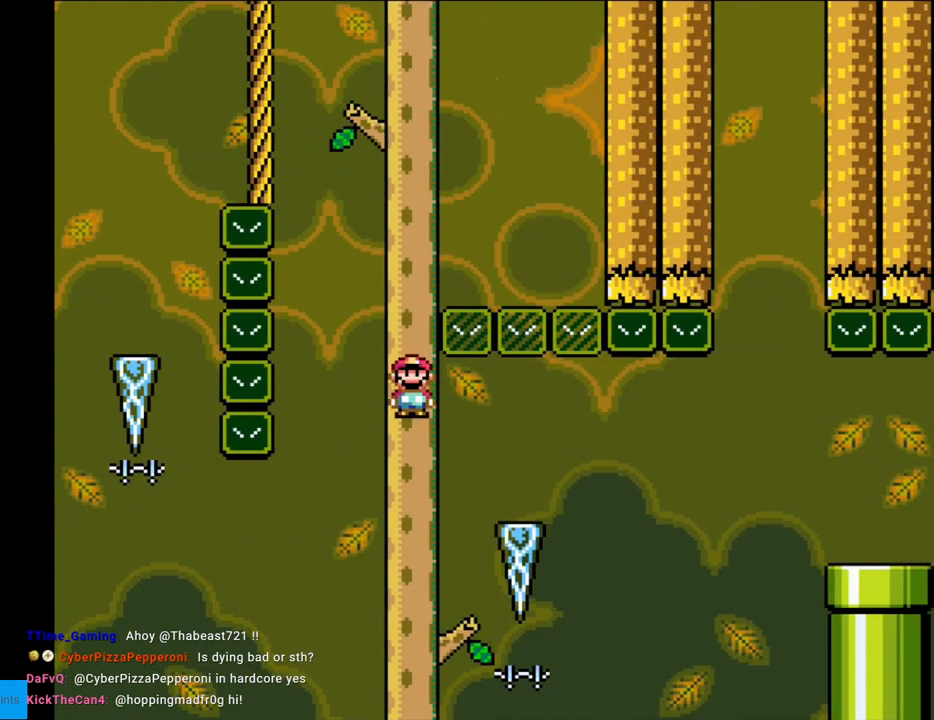
{"buttons": ["A", "X", "DPAD_RIGHT"], "events": [[300, "A", "up"], [450, "A", "down"]]}
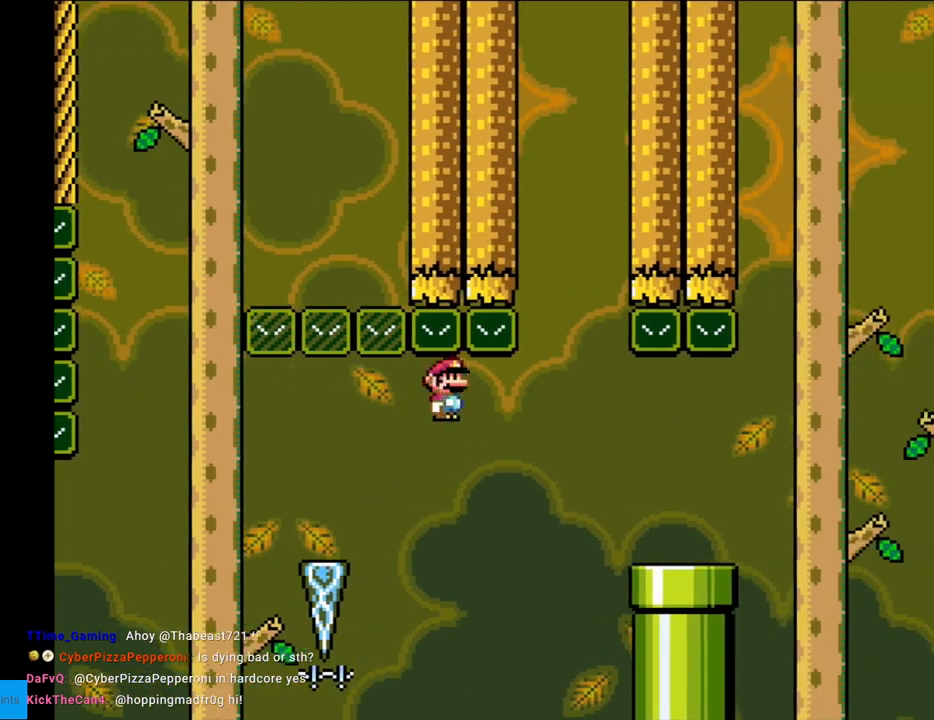
{"buttons": ["Y", "DPAD_LEFT"], "events": [[400, "A", "up"], [400, "DPAD_LEFT", "down"], [400, "DPAD_RIGHT", "up"], [417, "X", "up"], [417, "Y", "down"]]}